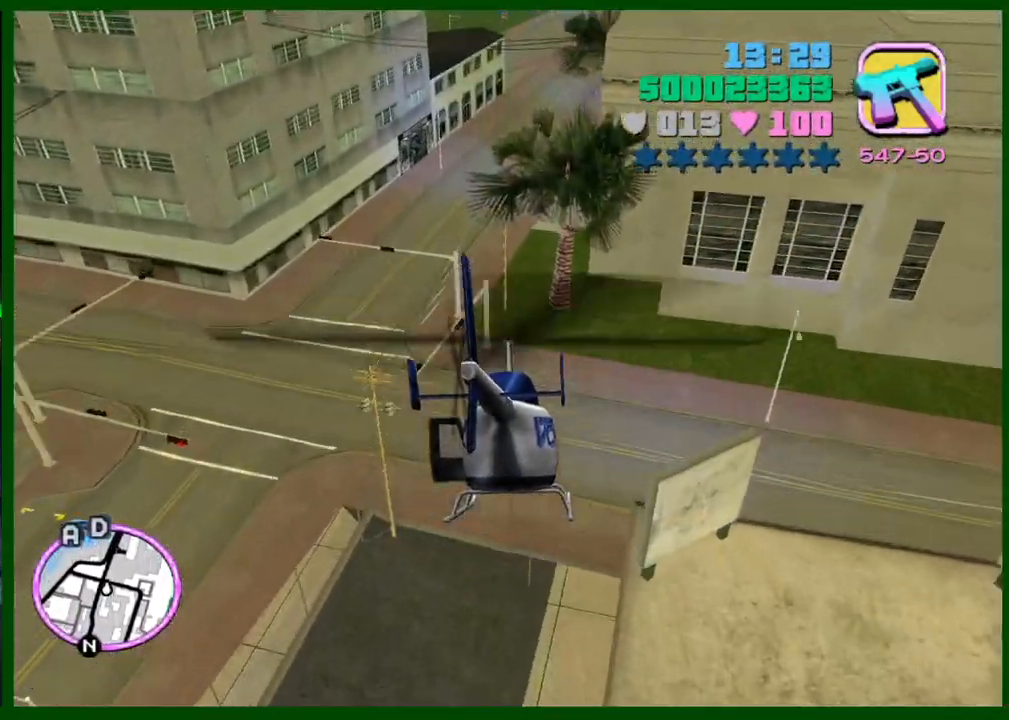
Gameplay with keyboard and mouse; each line is a JSON object with the keys and mouse buttons held at the frame after it. "events" lists presses ("down") and releases ("up") of "1", "2", "3", "4", "5", "c", "caps_lock", "ctrl", "d", "down", "e", "escape", "f", "f1", "f2", "f3", "g", "h", "left", "q", "right", "s", "shift", "space", "tab", "up", "v", "w", "x", "y", "z", "mouse_left", "mouse_middle", "mouse_right", "mouse_wheel_up" and "mouse_wheel_down" between this image and that frame as [ms after this image, input, new state], when the widget could be followed in between. "mouse_left", "mouse_middle", "mouse_right", "mouse_wheel_up", "mouse_wheel_down" = the "left", "middle", "right", "wheel_up", "wheel_down" buttons of the "mouse" list. No other keys are recorded. Not read: mouse_move.
{"keys": ["w"], "mouse": [], "events": [[133, "caps_lock", "down"], [233, "caps_lock", "up"]]}
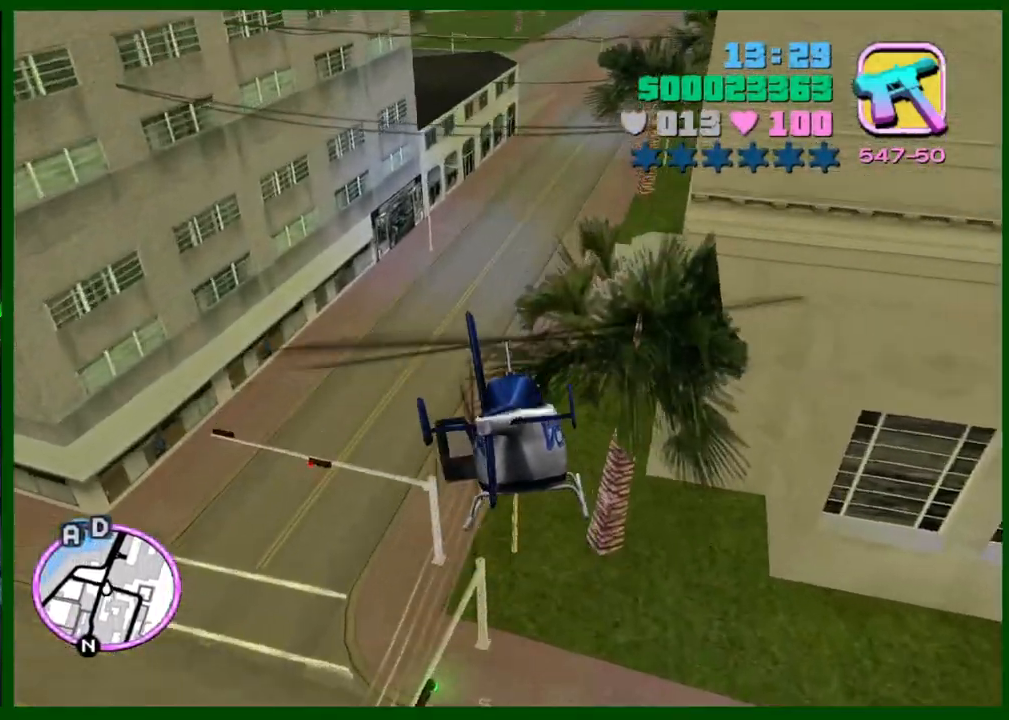
{"keys": ["w"], "mouse": [], "events": [[333, "caps_lock", "down"], [383, "caps_lock", "up"]]}
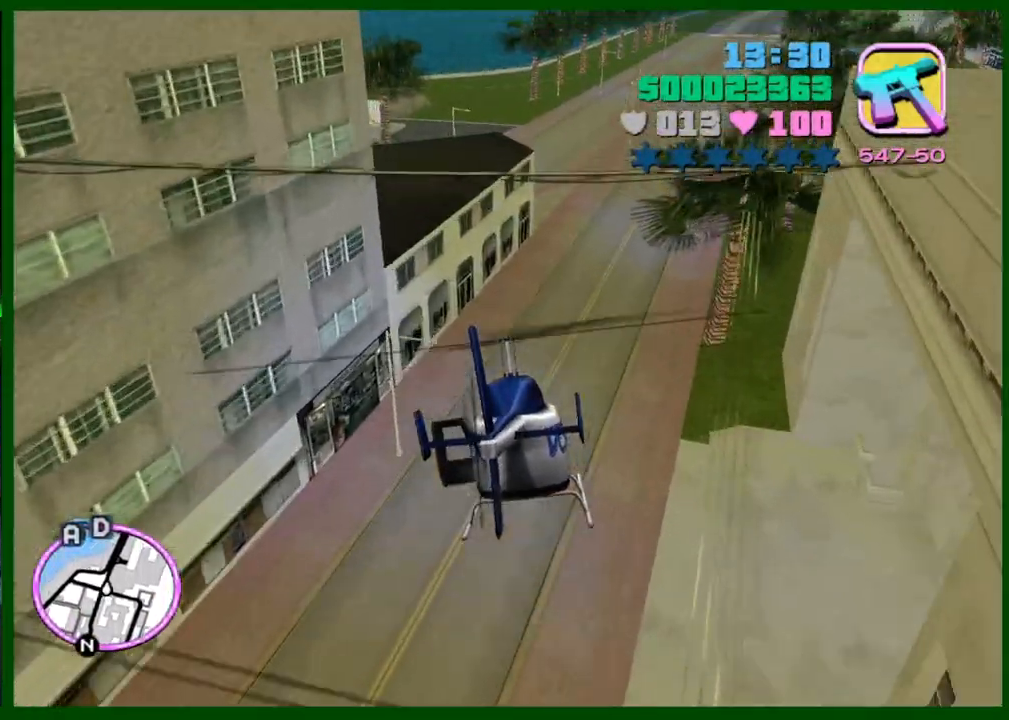
{"keys": ["w"], "mouse": [], "events": [[450, "caps_lock", "down"], [500, "caps_lock", "up"]]}
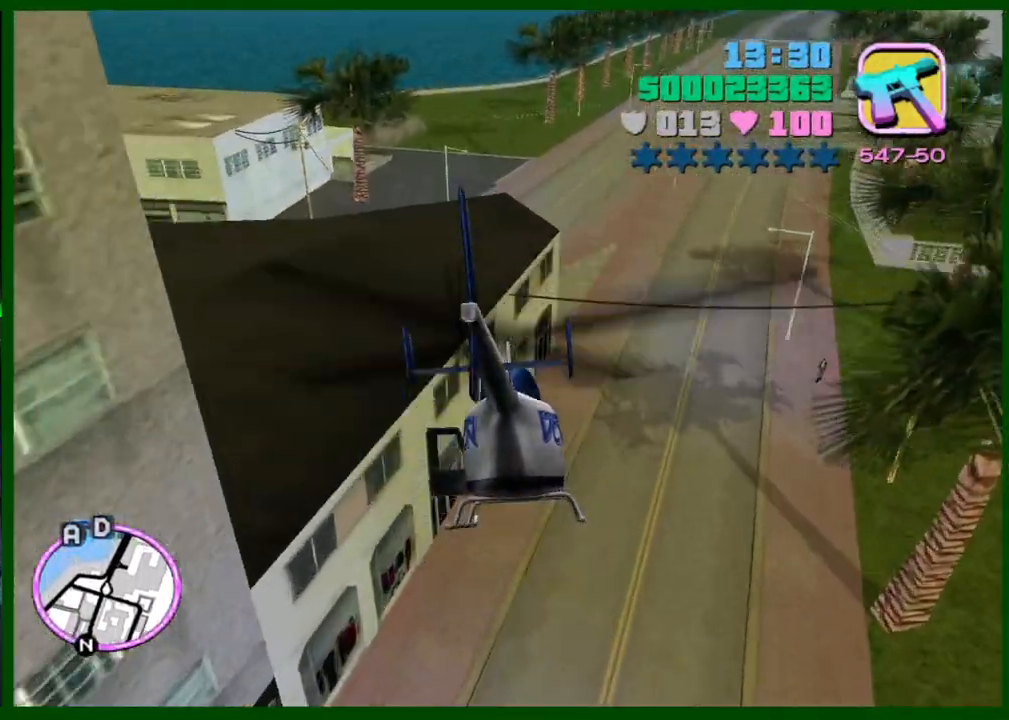
{"keys": ["w"], "mouse": [], "events": []}
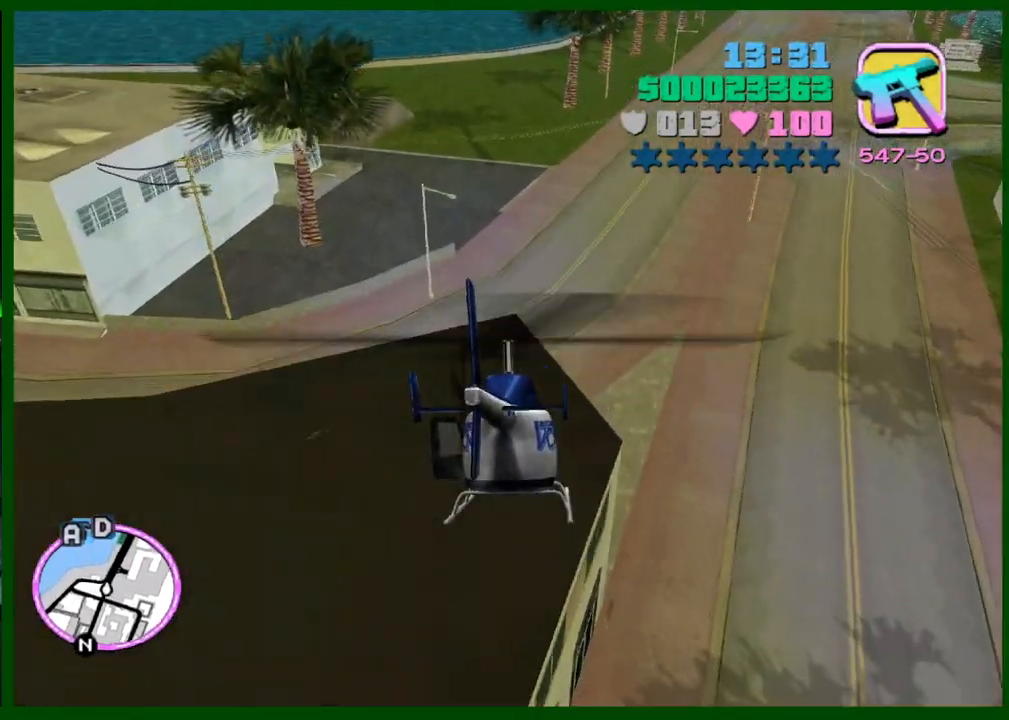
{"keys": ["w"], "mouse": [], "events": [[50, "caps_lock", "down"], [100, "caps_lock", "up"]]}
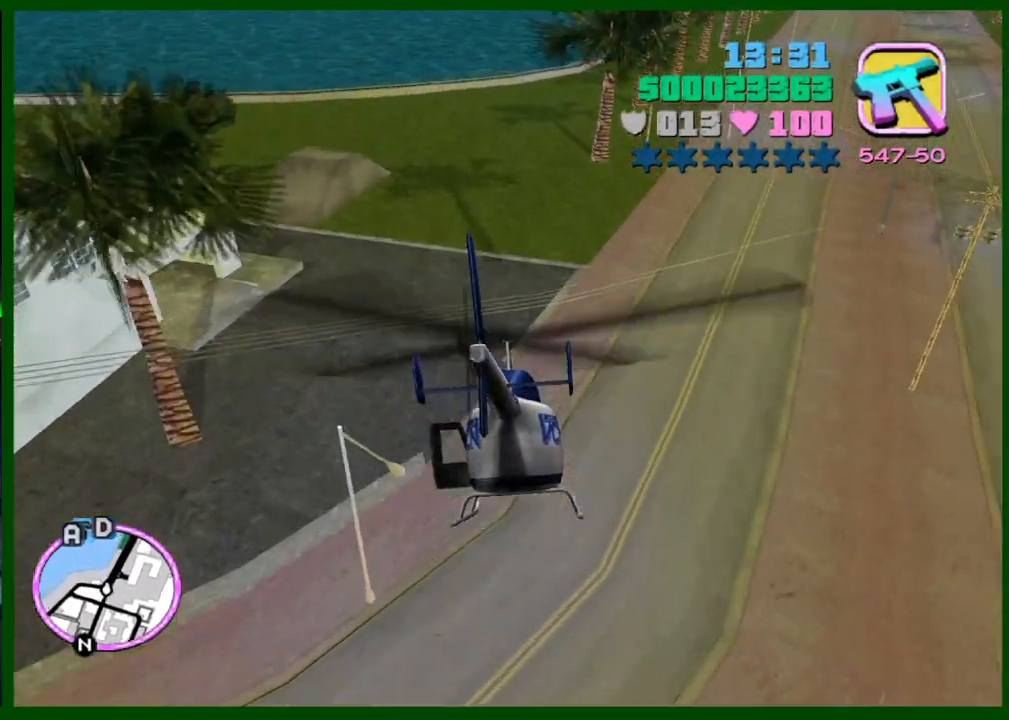
{"keys": ["w"], "mouse": [], "events": []}
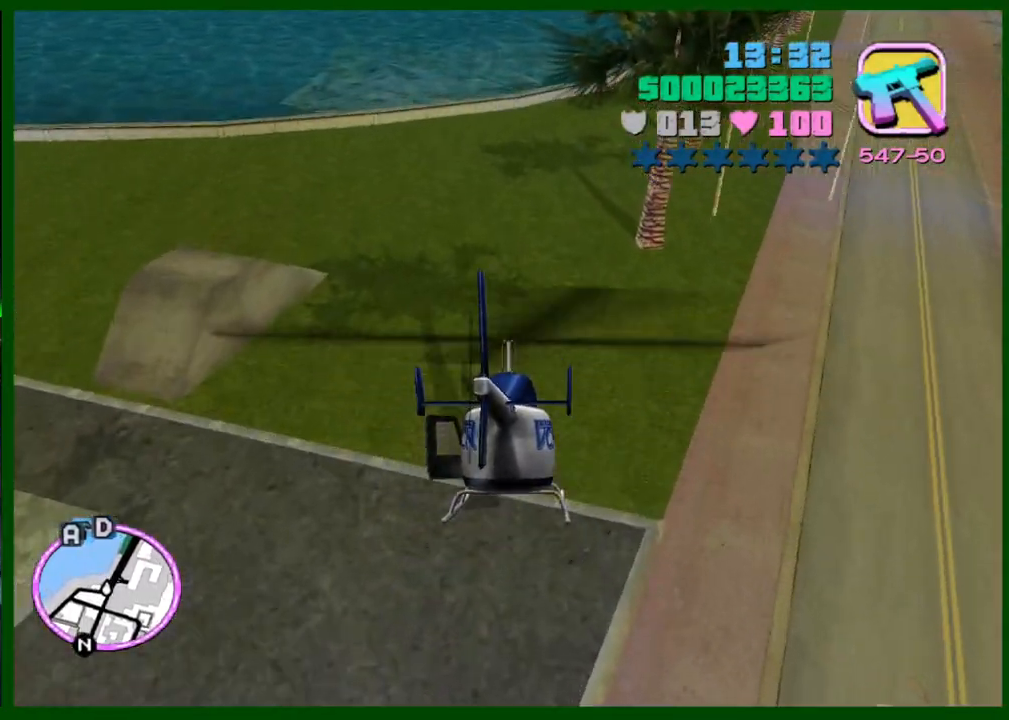
{"keys": ["w"], "mouse": [], "events": [[367, "e", "down"], [417, "e", "up"]]}
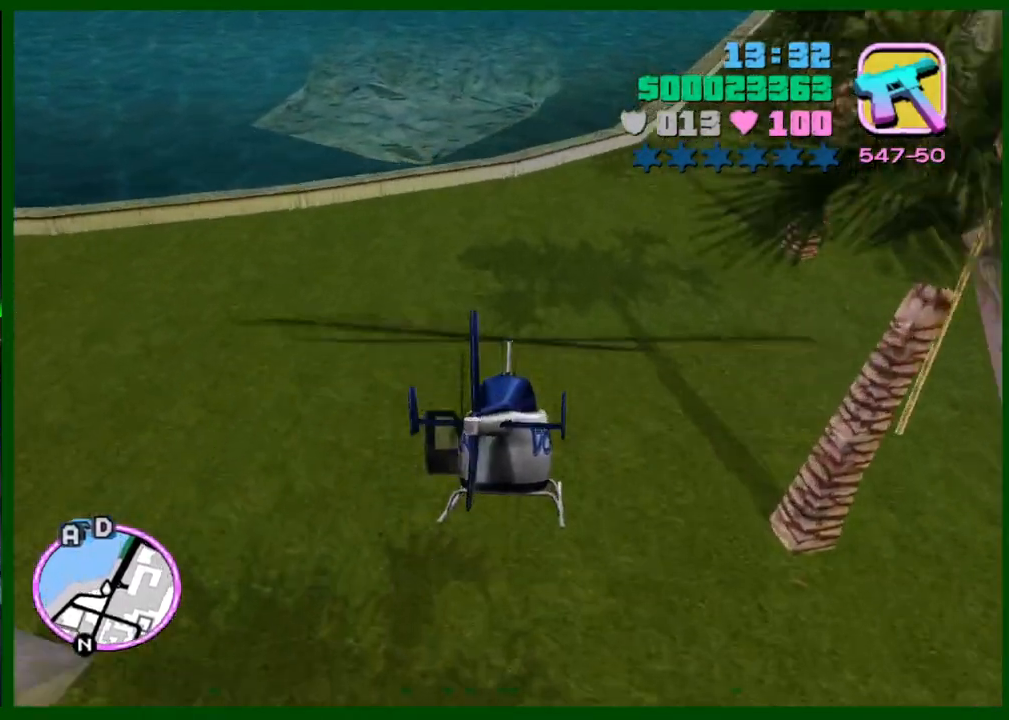
{"keys": ["w"], "mouse": [], "events": []}
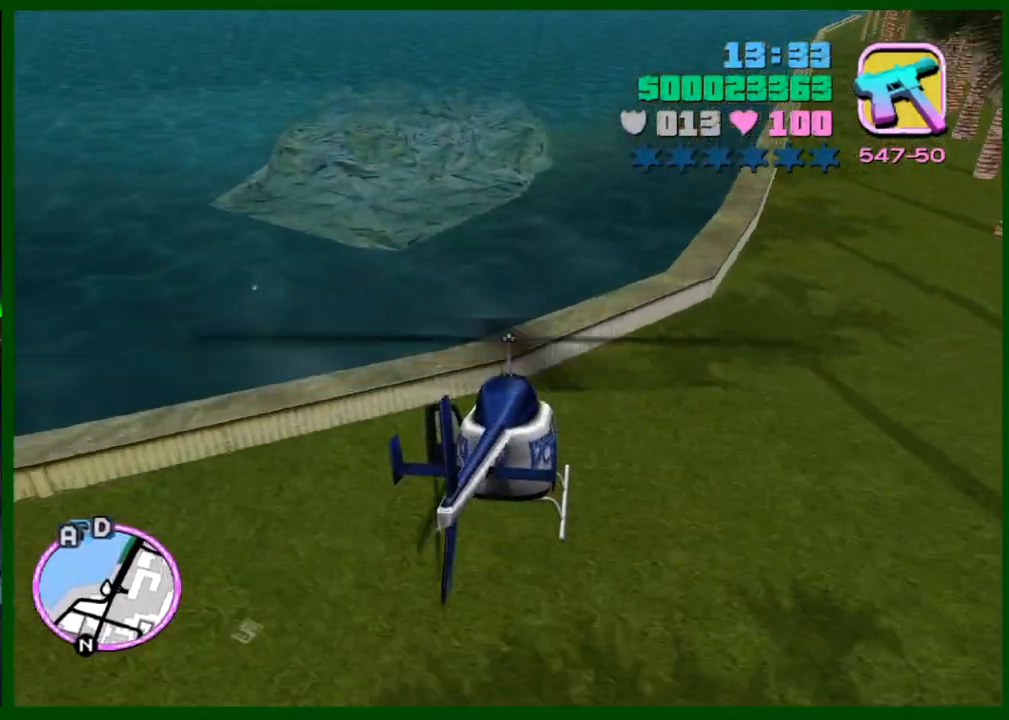
{"keys": ["w"], "mouse": [], "events": [[67, "e", "down"], [117, "e", "up"]]}
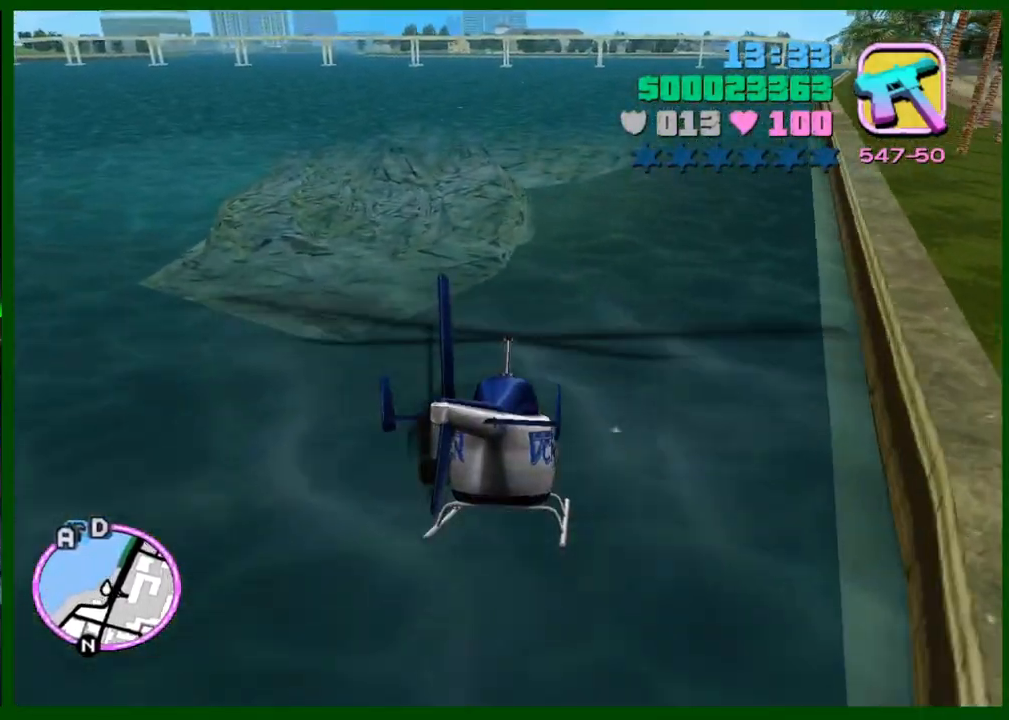
{"keys": ["w"], "mouse": [], "events": []}
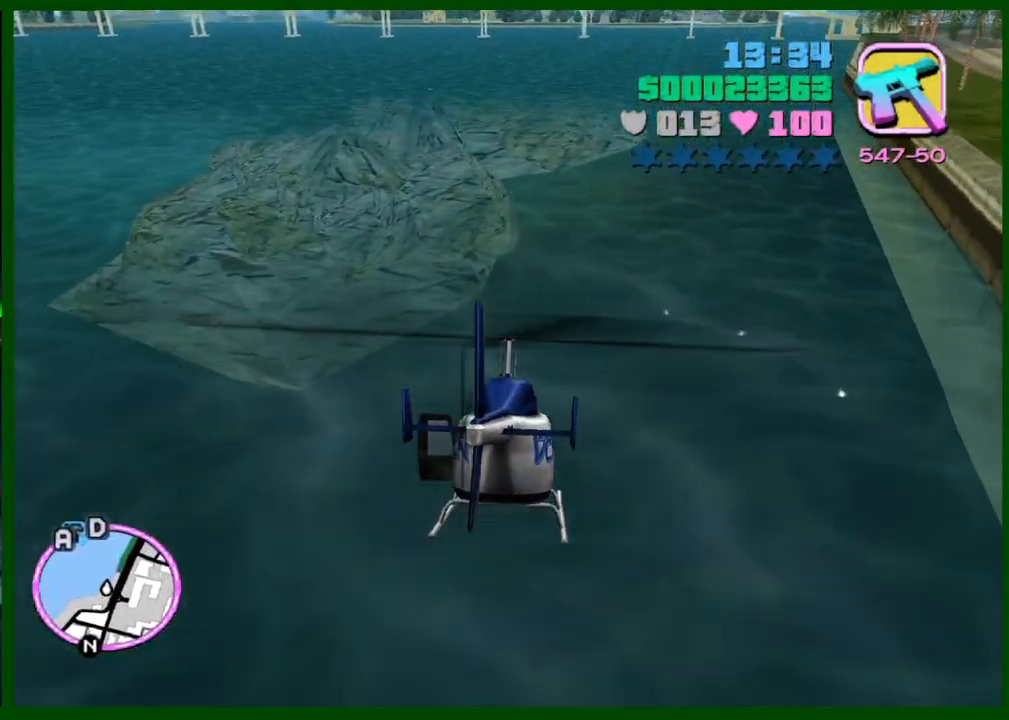
{"keys": ["w"], "mouse": [], "events": [[150, "e", "down"], [250, "e", "up"]]}
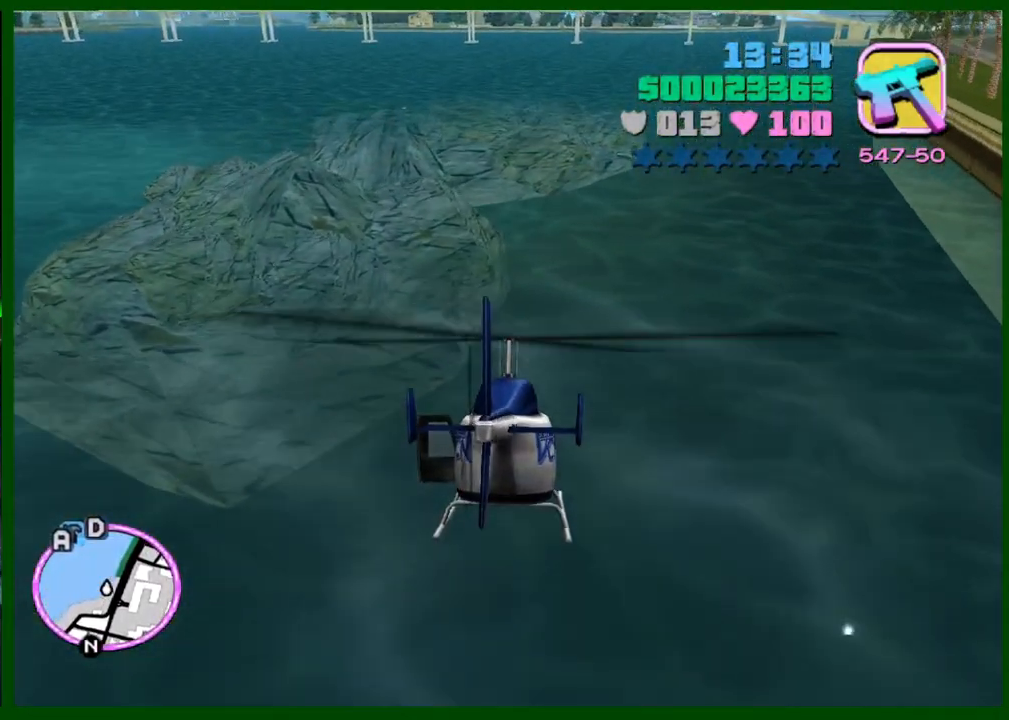
{"keys": ["w"], "mouse": [], "events": []}
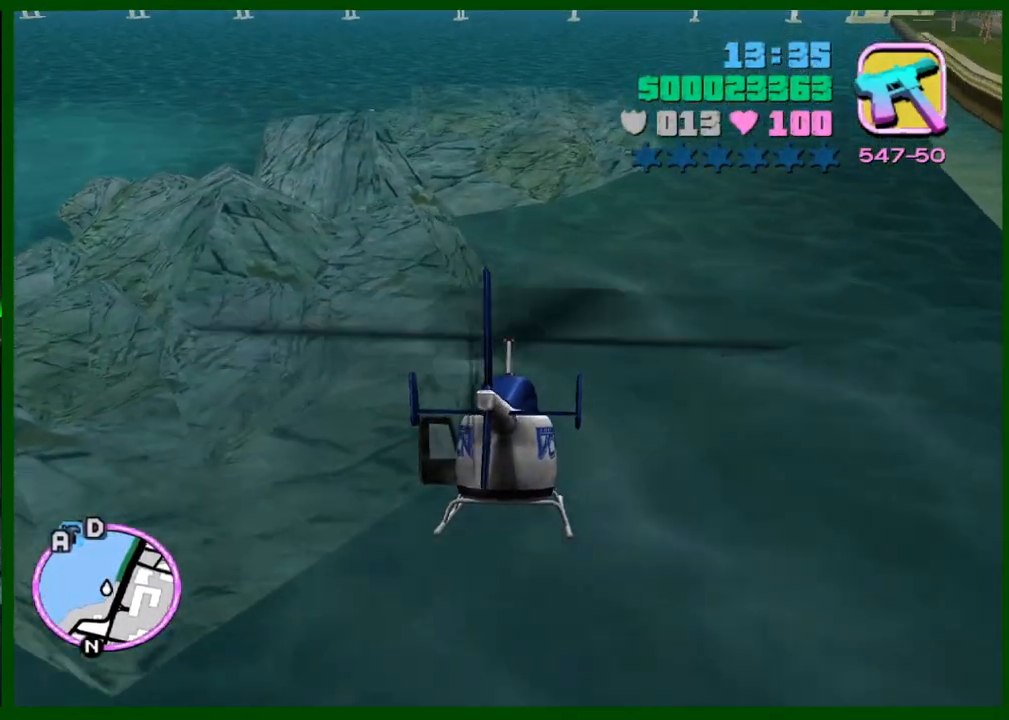
{"keys": ["w"], "mouse": [], "events": [[417, "d", "down"], [467, "d", "up"]]}
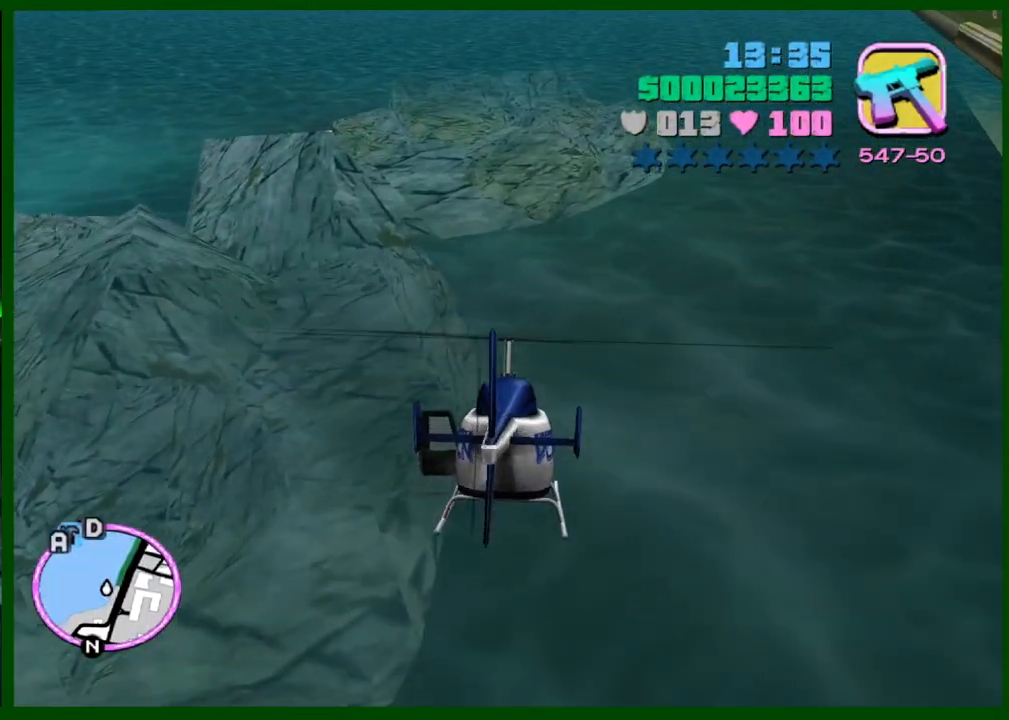
{"keys": ["w"], "mouse": [], "events": []}
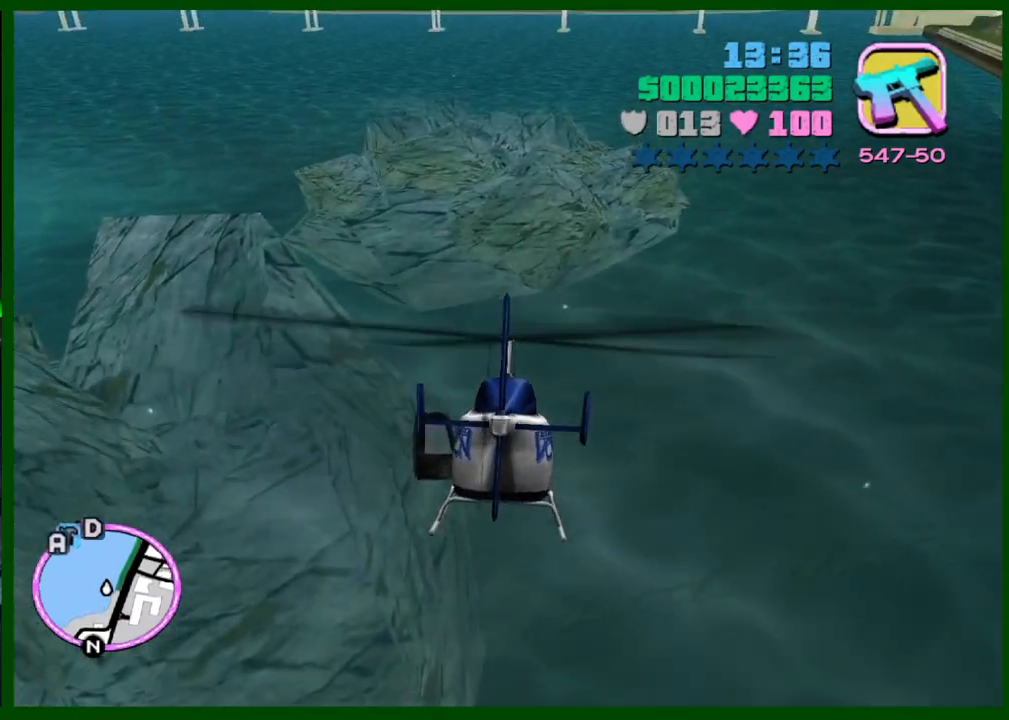
{"keys": ["w"], "mouse": [], "events": []}
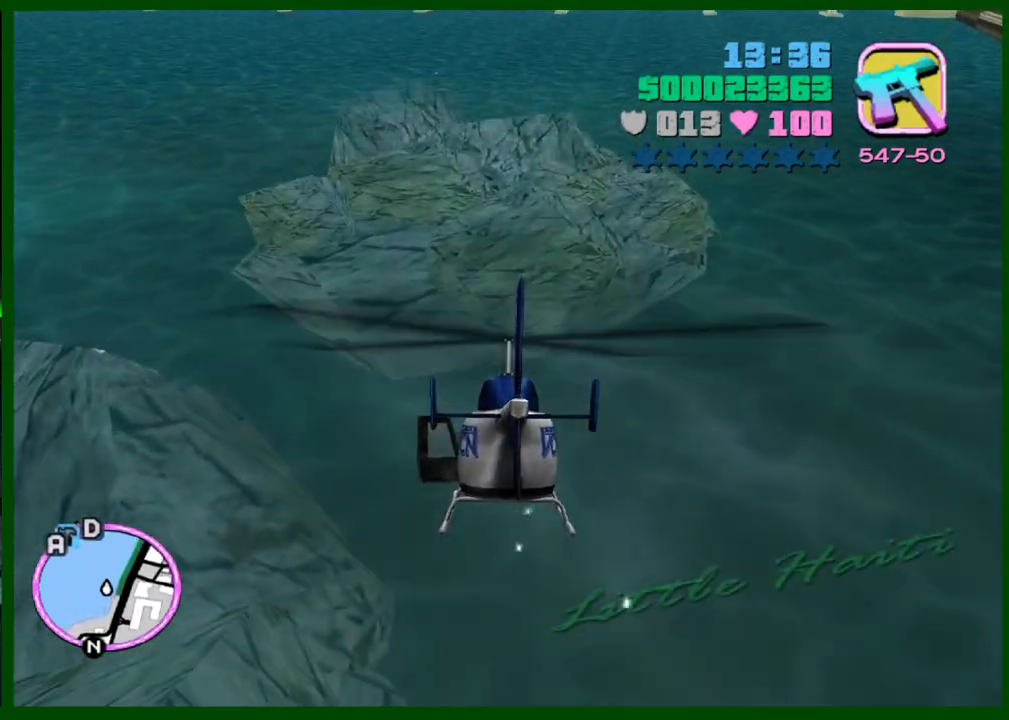
{"keys": ["w"], "mouse": [], "events": []}
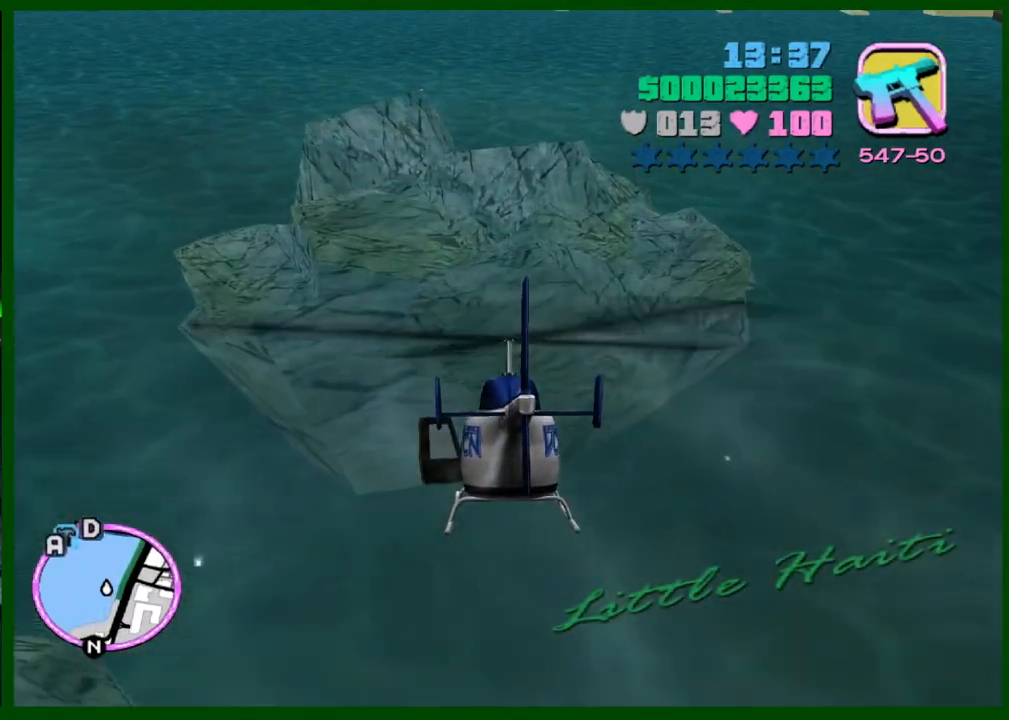
{"keys": ["w"], "mouse": [], "events": []}
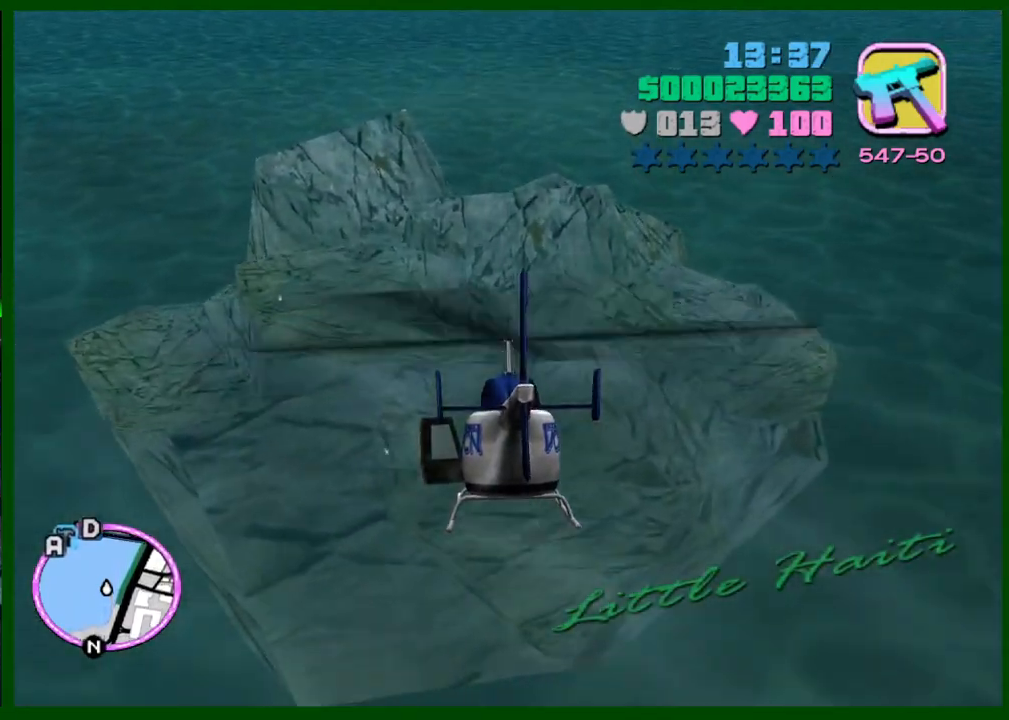
{"keys": ["w"], "mouse": [], "events": []}
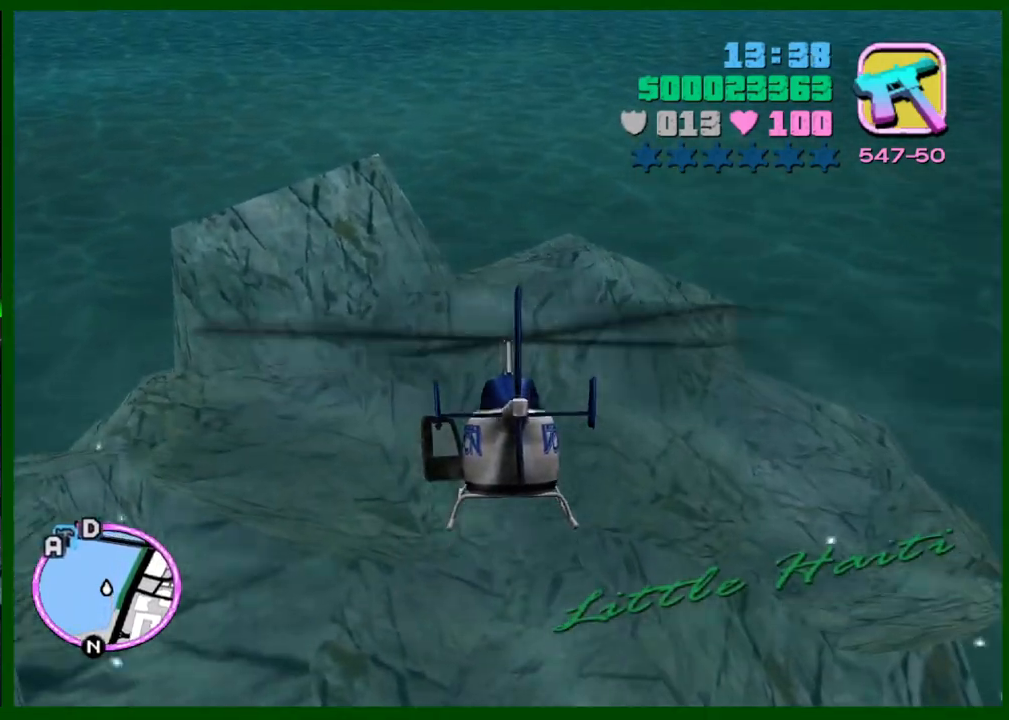
{"keys": ["w"], "mouse": [], "events": []}
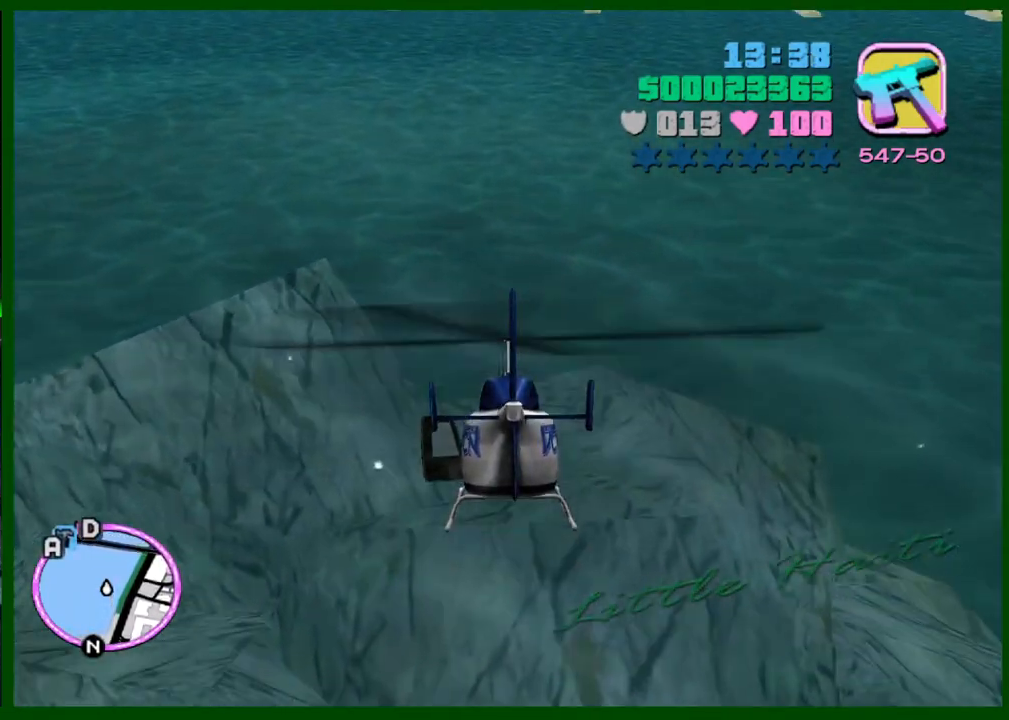
{"keys": ["w"], "mouse": [], "events": []}
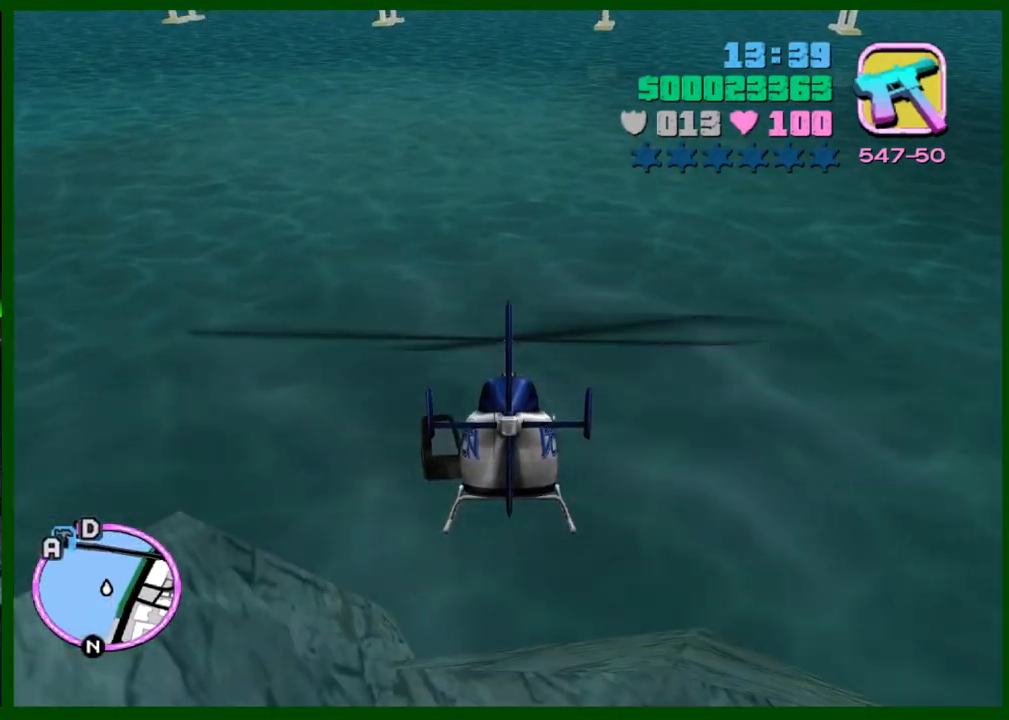
{"keys": ["w"], "mouse": [], "events": []}
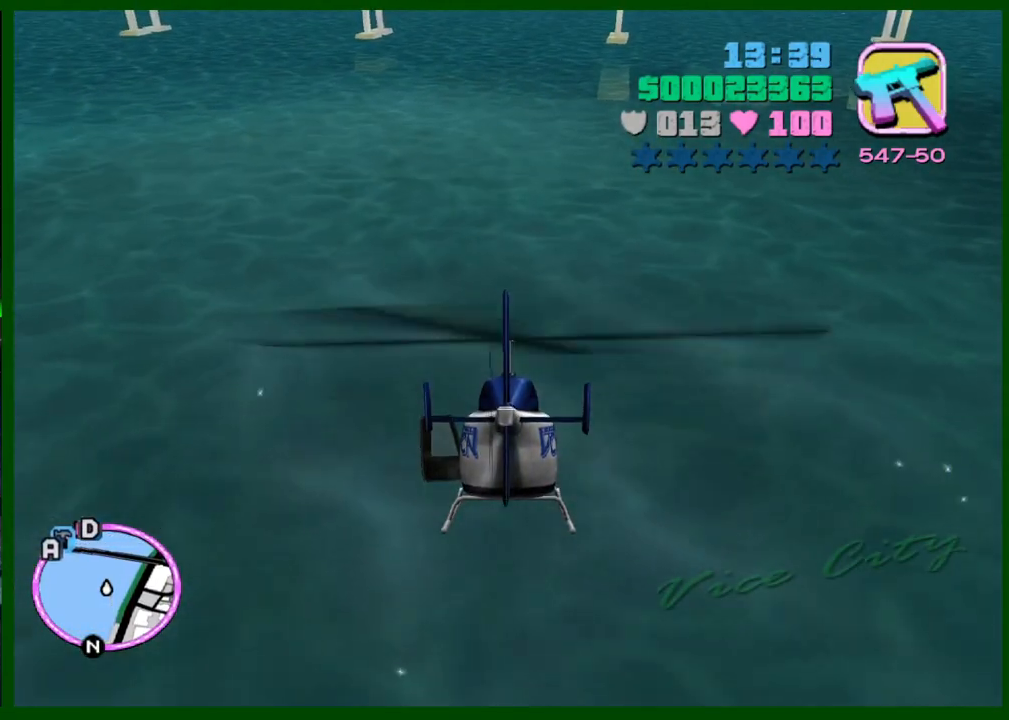
{"keys": ["w"], "mouse": [], "events": []}
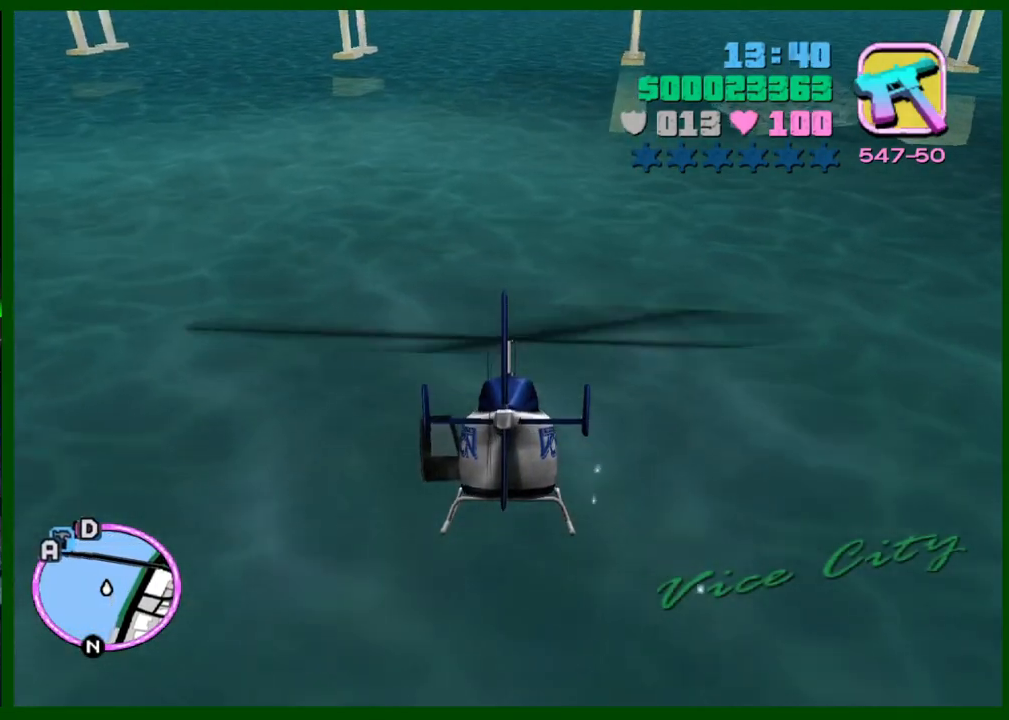
{"keys": ["w"], "mouse": [], "events": []}
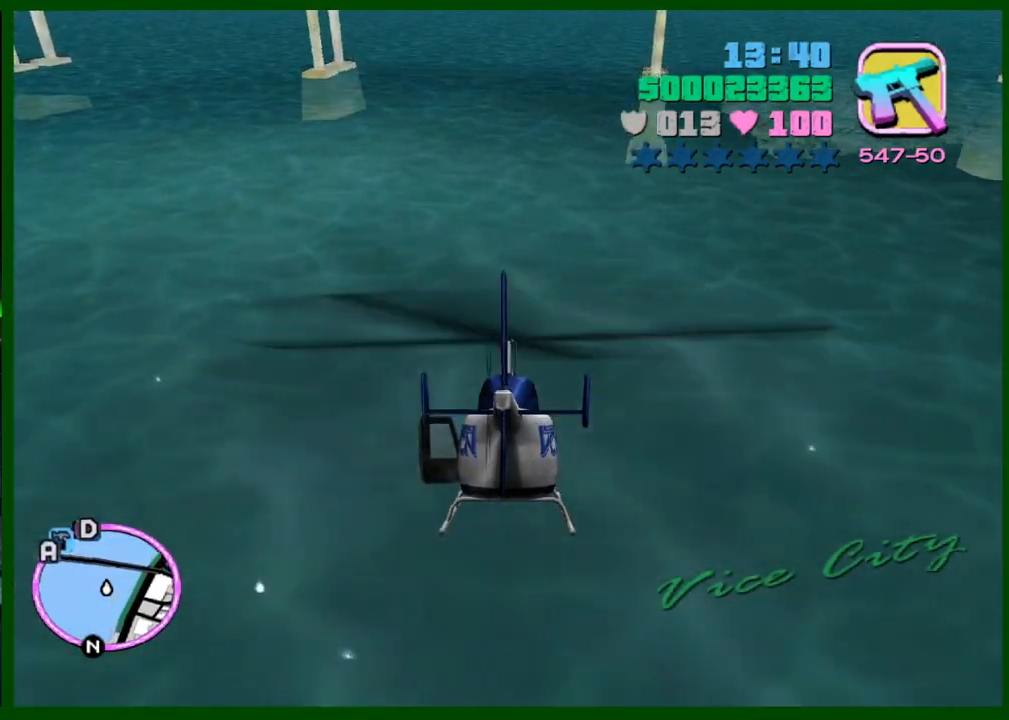
{"keys": ["w"], "mouse": [], "events": []}
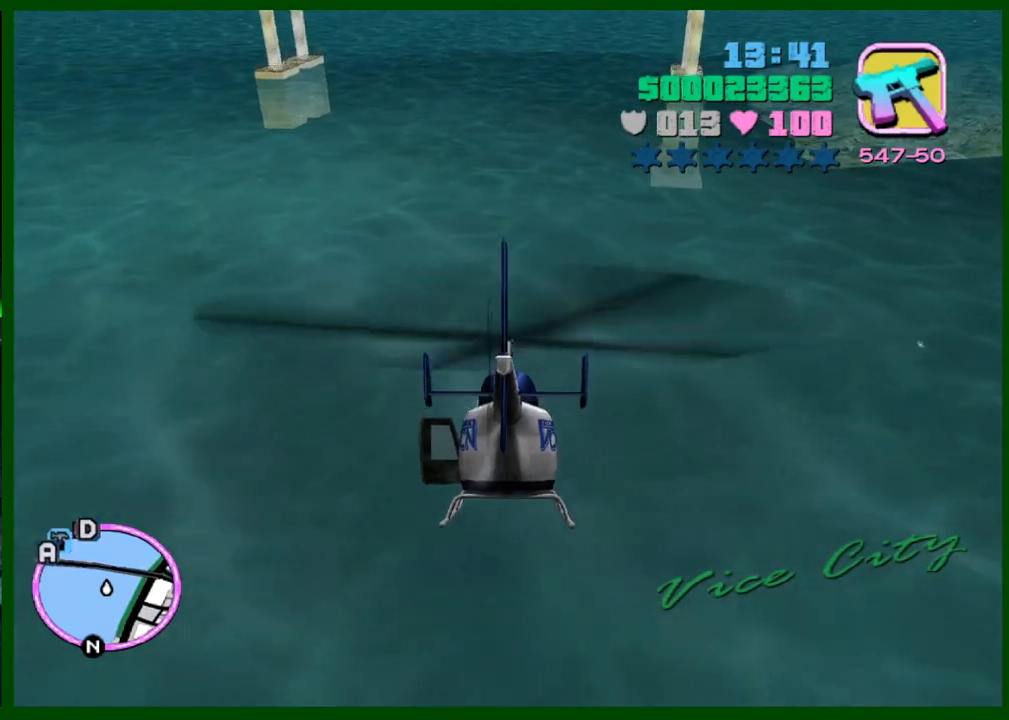
{"keys": ["w"], "mouse": [], "events": []}
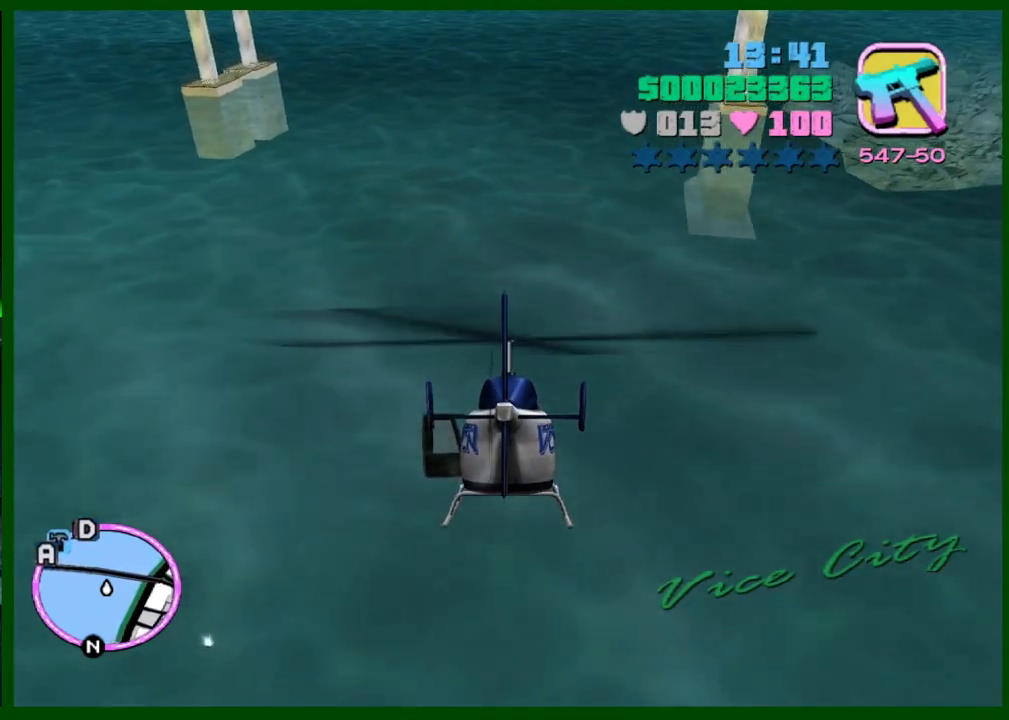
{"keys": ["w"], "mouse": [], "events": []}
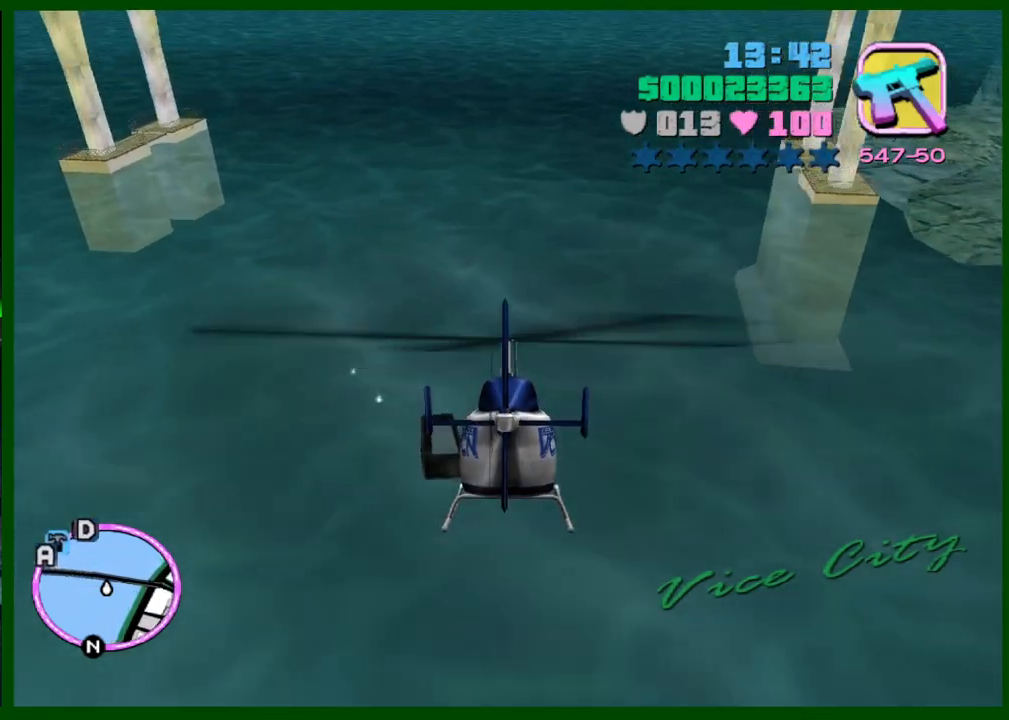
{"keys": ["w"], "mouse": [], "events": []}
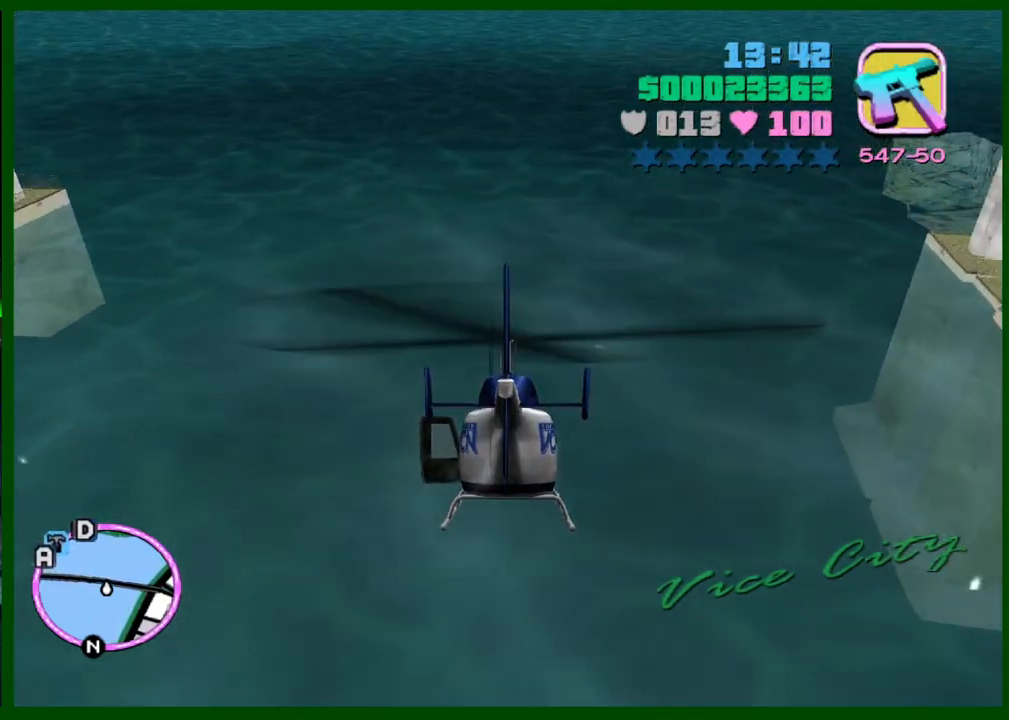
{"keys": ["w"], "mouse": [], "events": []}
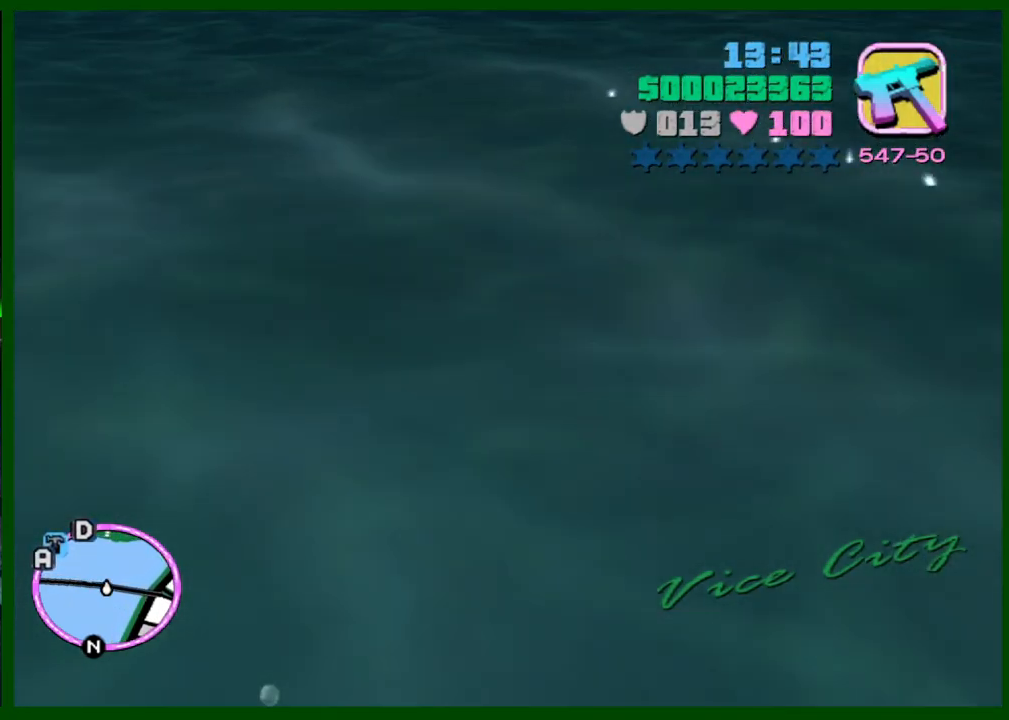
{"keys": ["w"], "mouse": [], "events": []}
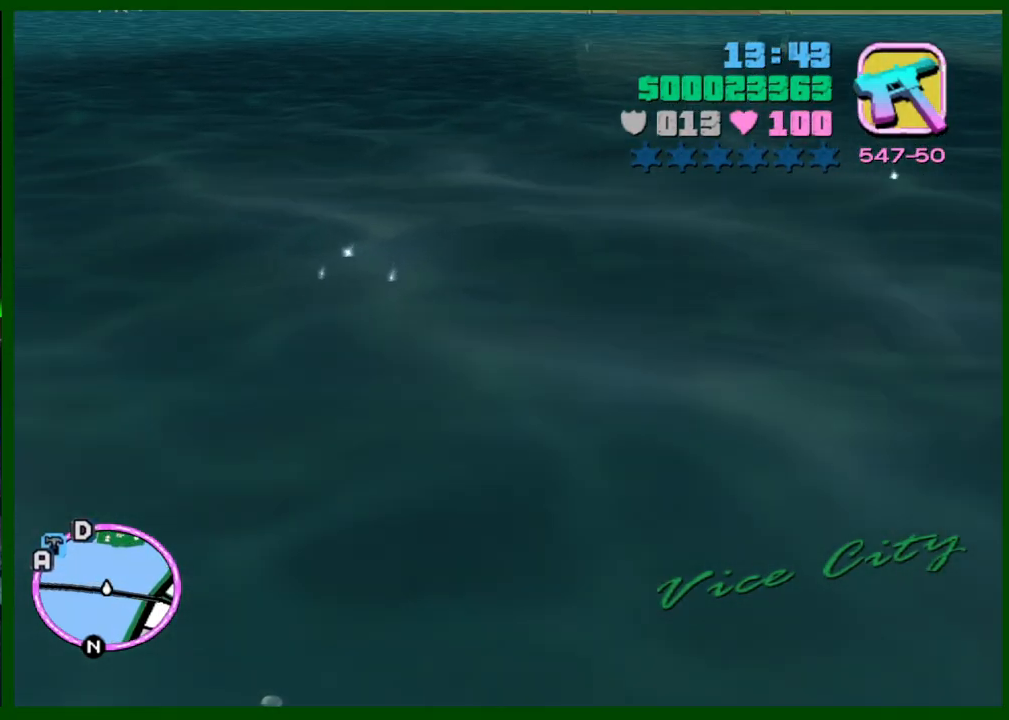
{"keys": ["w"], "mouse": [], "events": []}